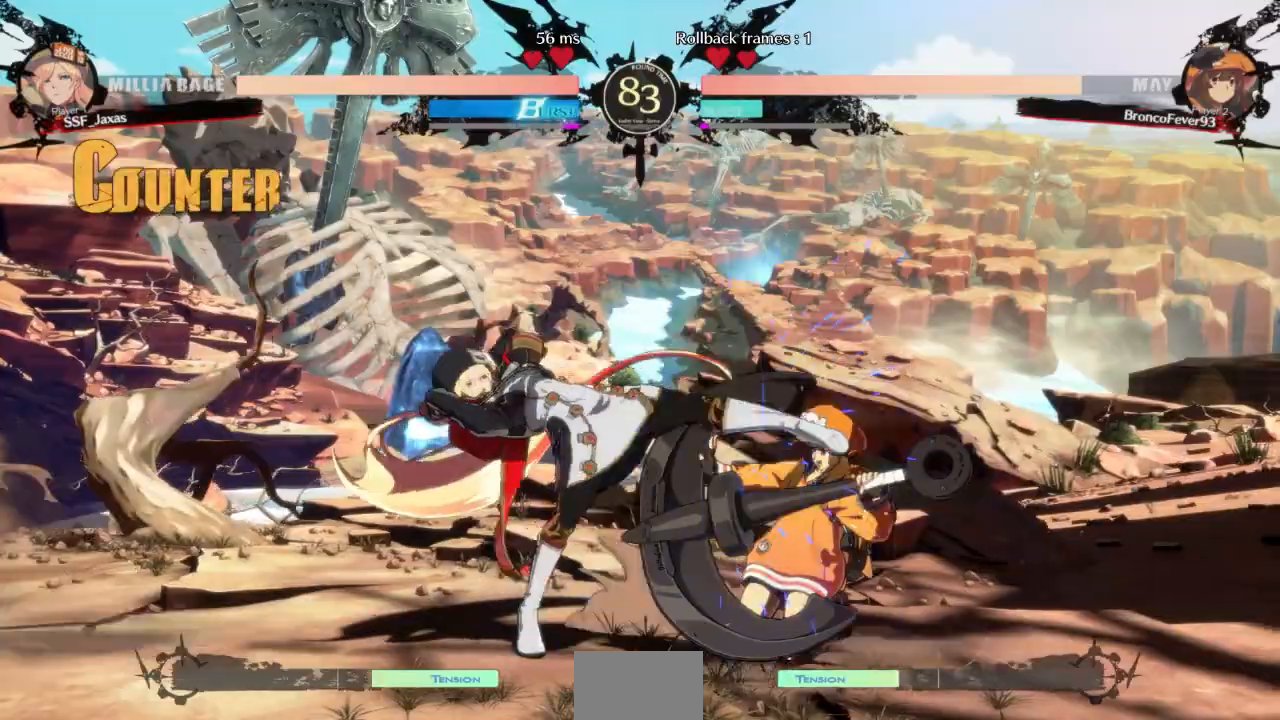
Gameplay with a controller (arcade stick); each line is a JSON object with the inputs held at the frame after it. "events" lists button and stick changes between this image and that frame as [ms after this image, input, new state], when the widget could be followed in between. Not read: L3 R3 SELECT START other_buttons.
{"buttons": [], "events": [[67, "SQUARE", "down"], [133, "SQUARE", "up"]]}
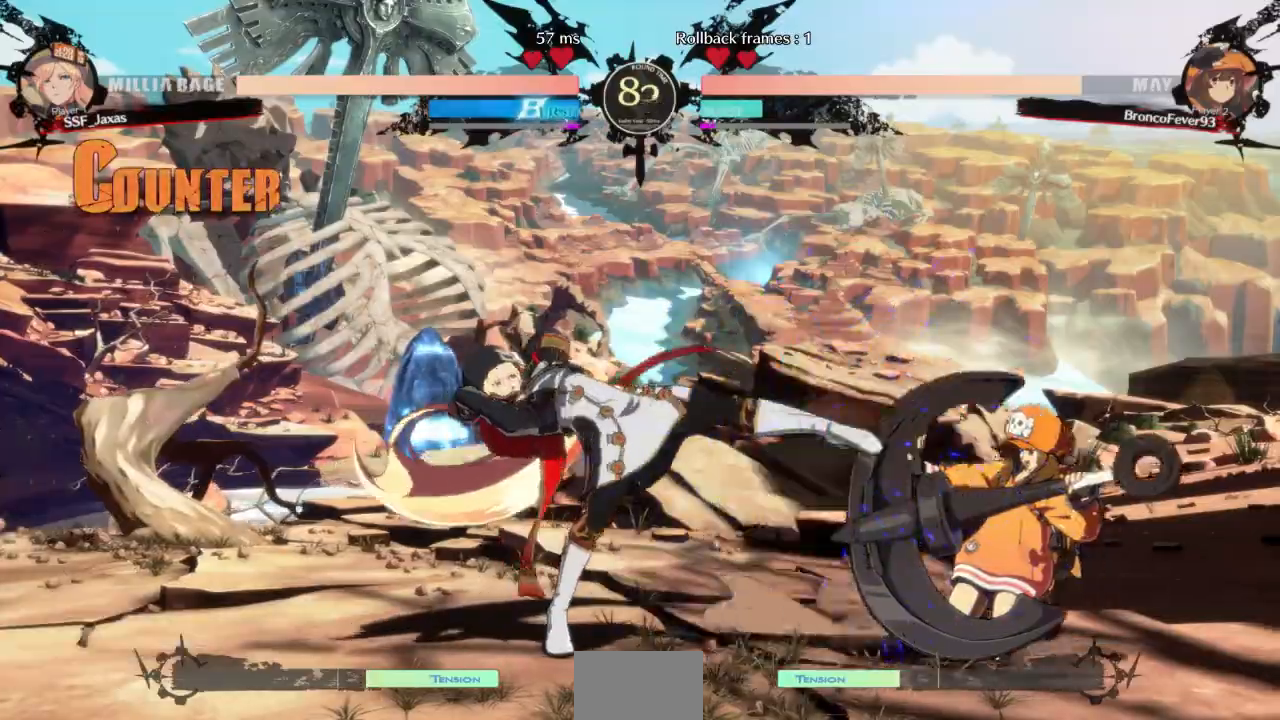
{"buttons": []}
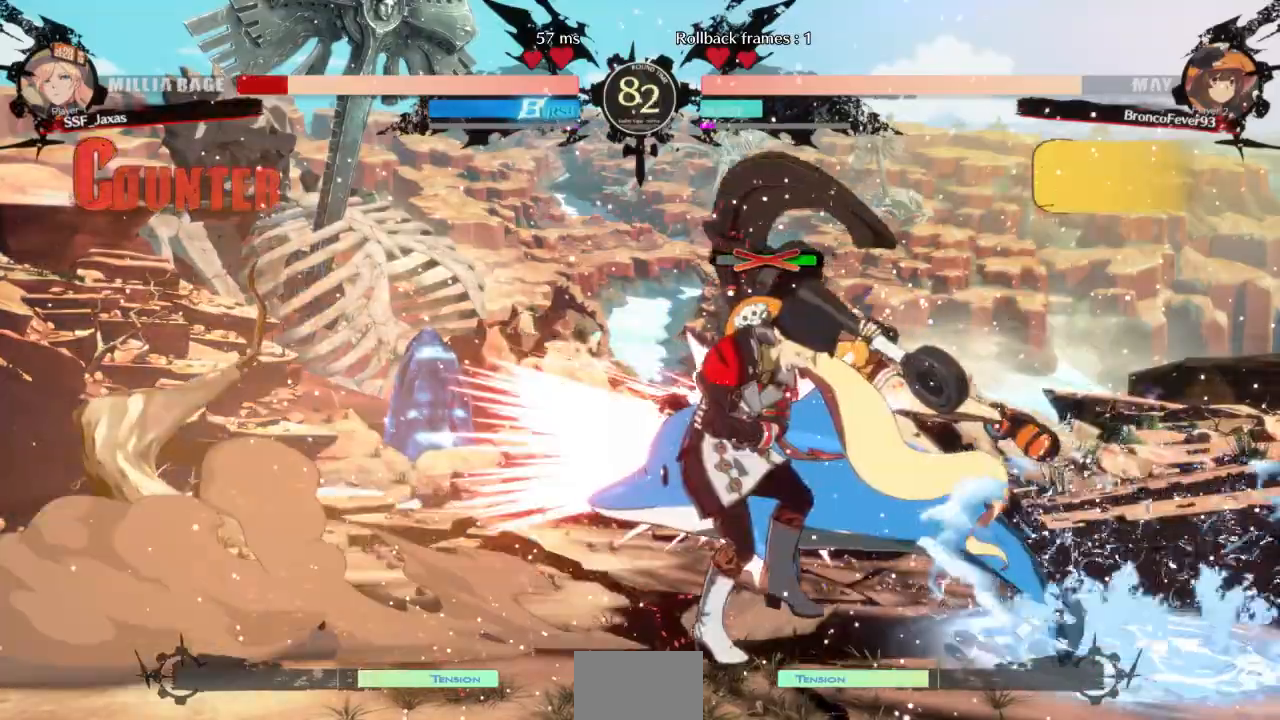
{"buttons": ["DPAD_DOWN", "DPAD_LEFT"], "events": [[167, "DPAD_LEFT", "down"], [200, "DPAD_DOWN", "down"]]}
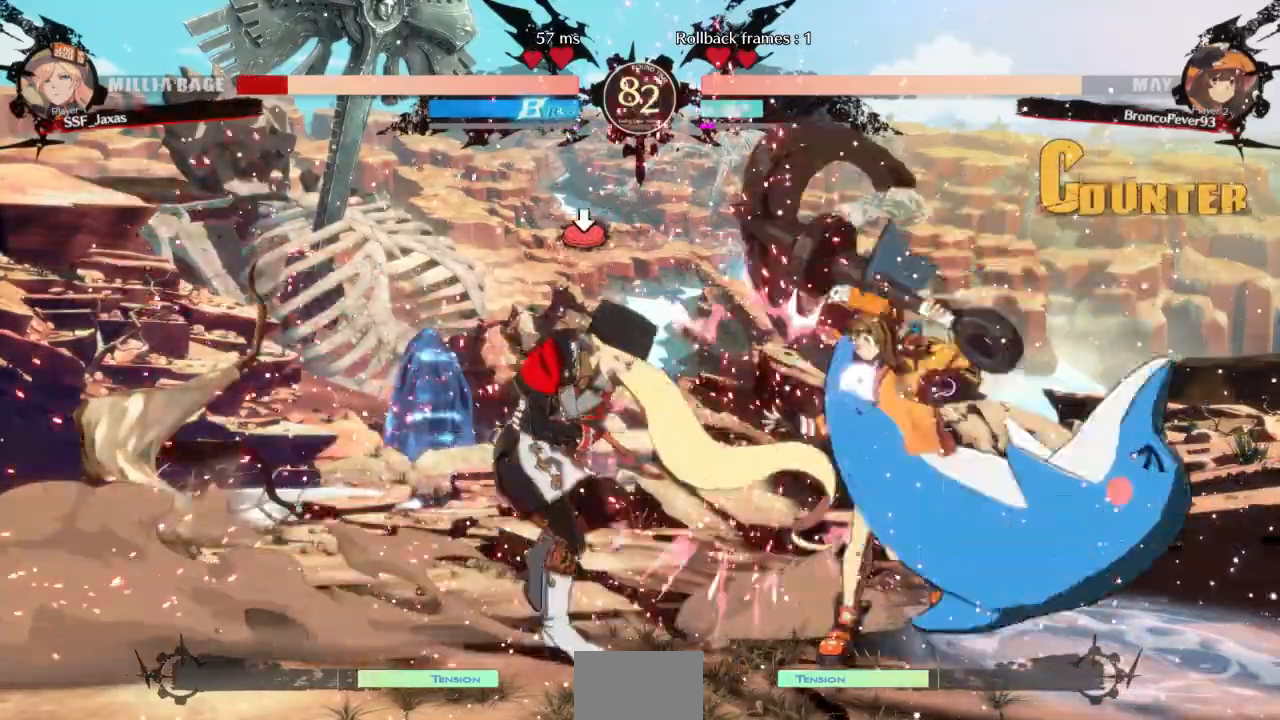
{"buttons": ["DPAD_DOWN", "DPAD_LEFT"]}
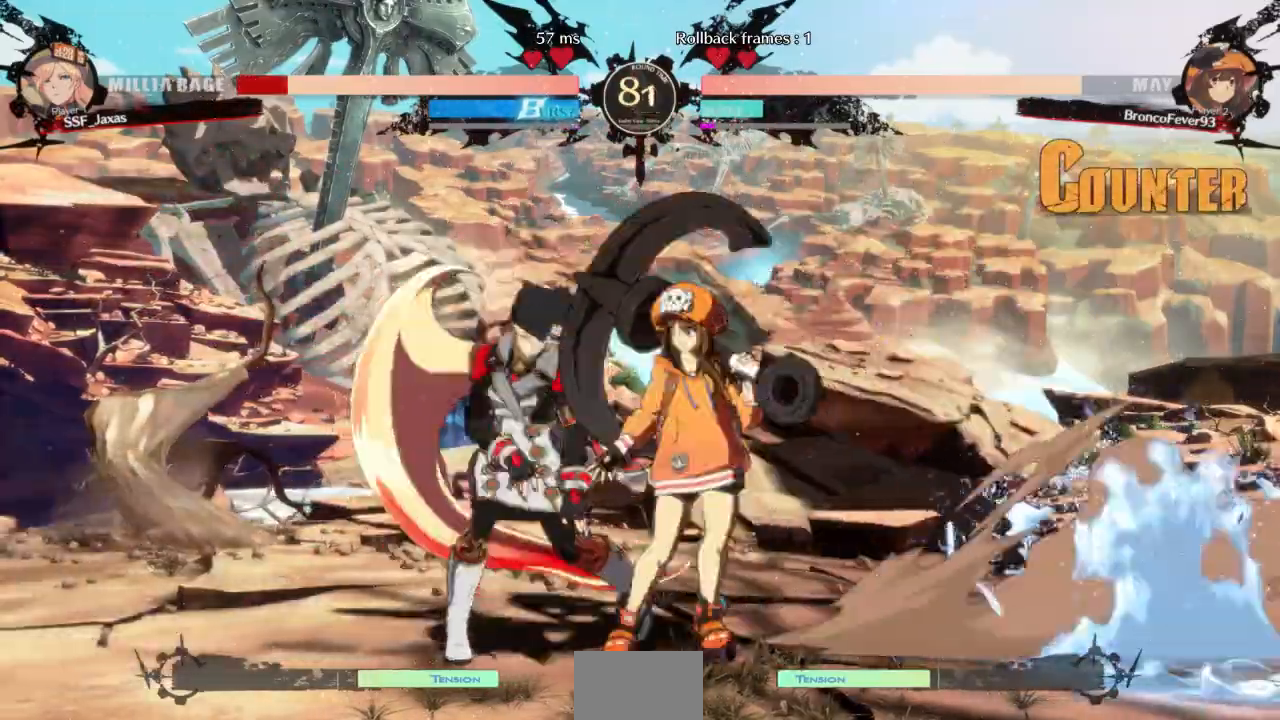
{"buttons": ["DPAD_LEFT"]}